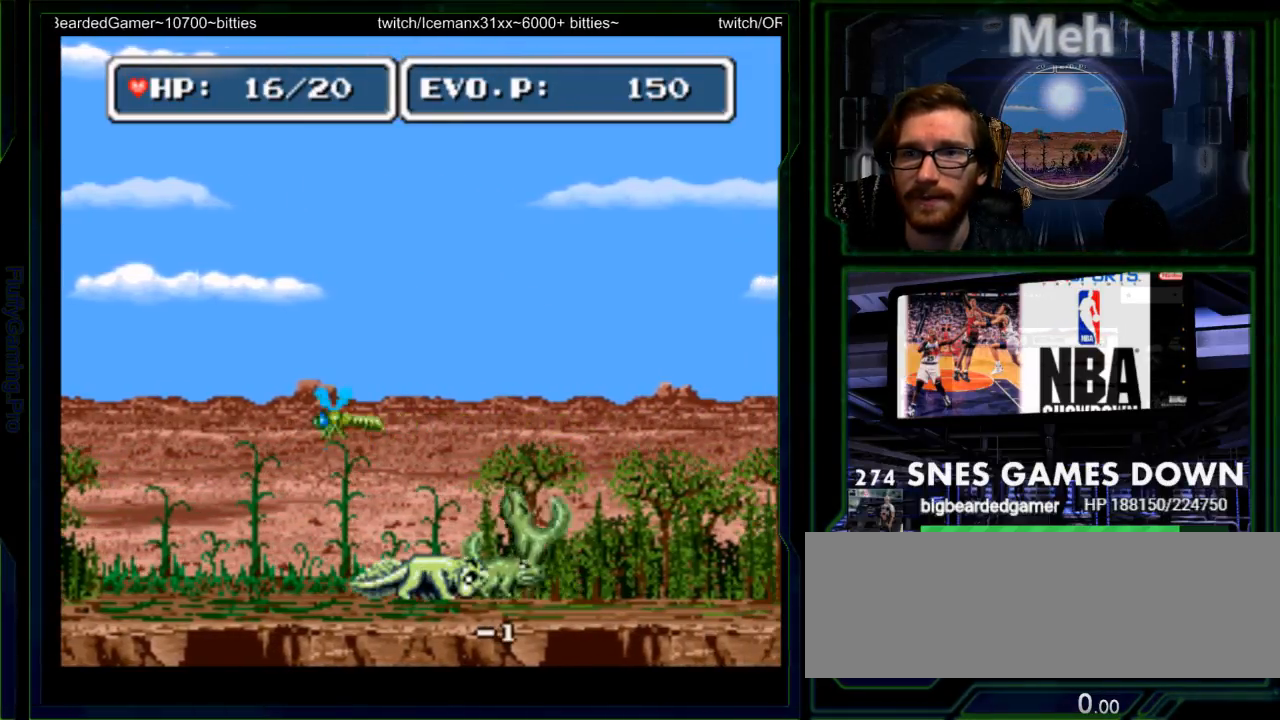
Gameplay with a controller (Nintendo layout); each line is a JSON object with the inputs held at the frame after it (dt_ms = milliseconds from this image to that frame). "events" lists button and stick changes between this image and that frame as [ms after this image, input, new state], when the widget could be followed in between. Not read: L3 R3 SELECT START.
{"dt_ms": 500, "buttons": [], "events": [[83, "DPAD_DOWN", "down"], [150, "DPAD_RIGHT", "down"], [183, "Y", "up"], [217, "DPAD_DOWN", "up"], [250, "Y", "down"], [333, "Y", "up"], [383, "DPAD_RIGHT", "up"], [400, "Y", "down"], [500, "Y", "up"]]}
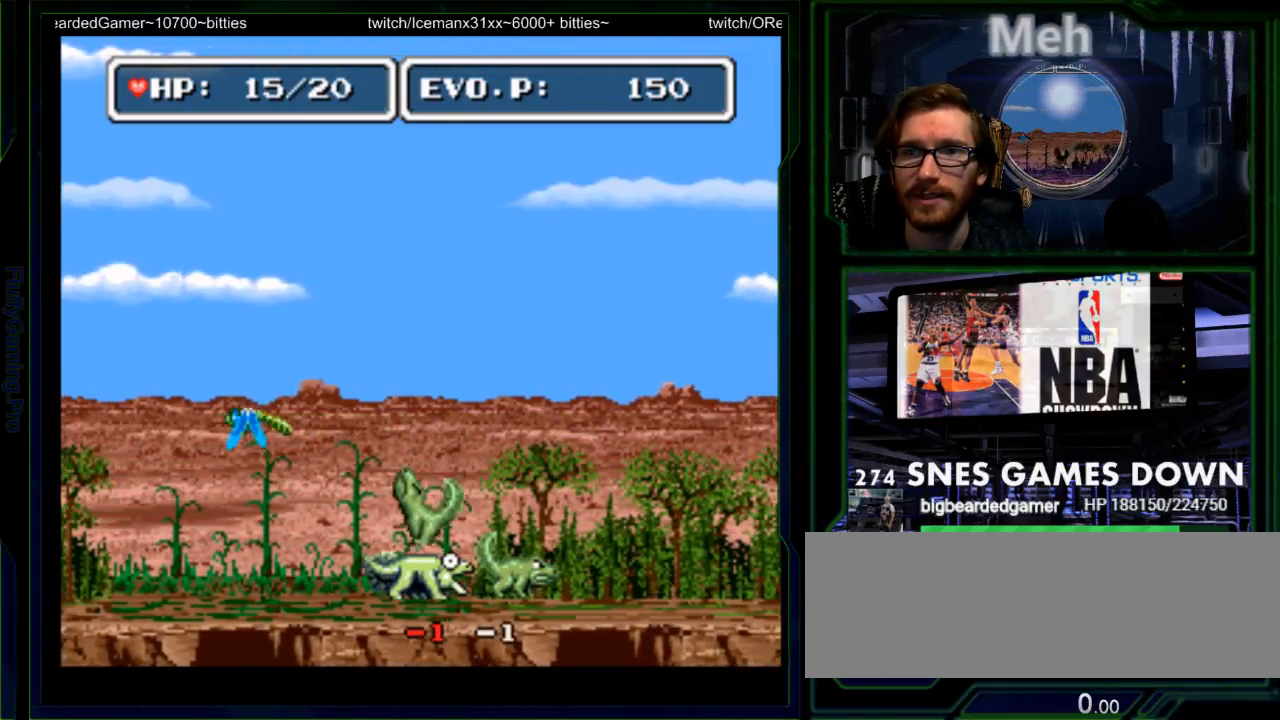
{"dt_ms": 500, "buttons": ["DPAD_RIGHT"], "events": [[33, "Y", "down"], [167, "Y", "up"], [183, "Y", "down"], [250, "DPAD_RIGHT", "down"], [317, "Y", "up"], [383, "Y", "down"], [483, "Y", "up"]]}
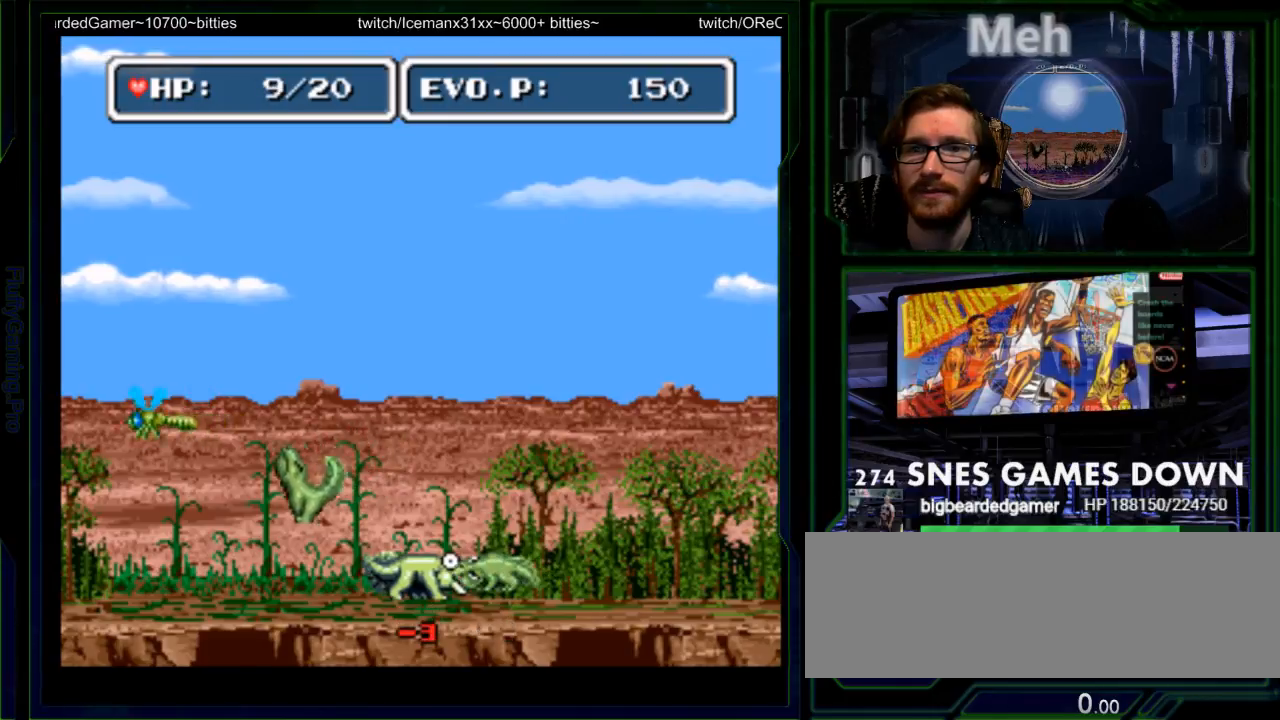
{"dt_ms": 500, "buttons": []}
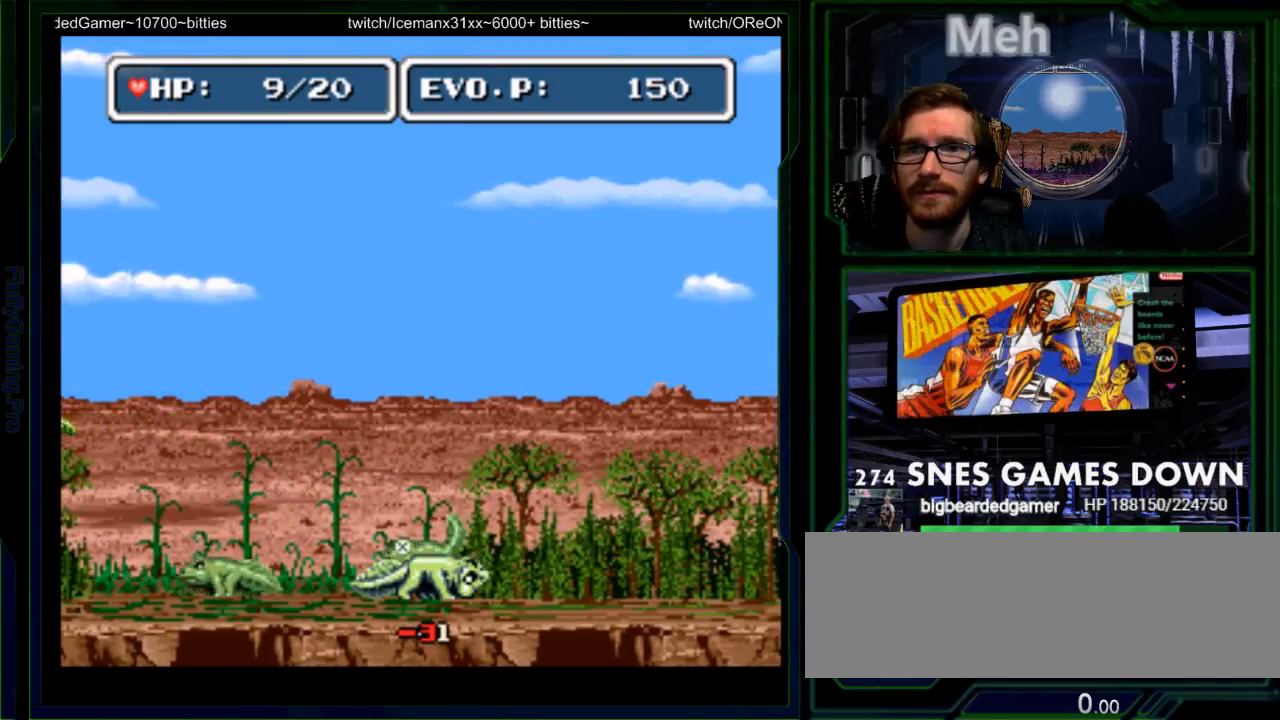
{"dt_ms": 500, "buttons": ["DPAD_RIGHT"]}
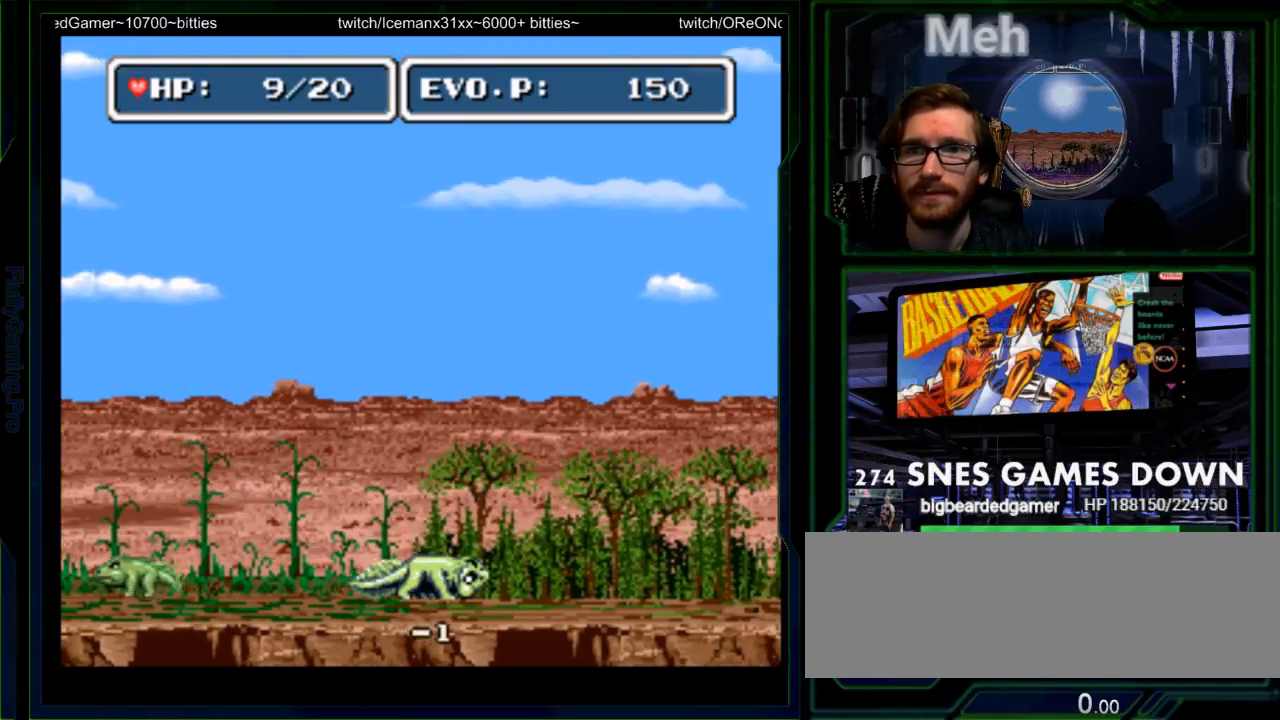
{"dt_ms": 500, "buttons": [], "events": [[483, "DPAD_RIGHT", "up"]]}
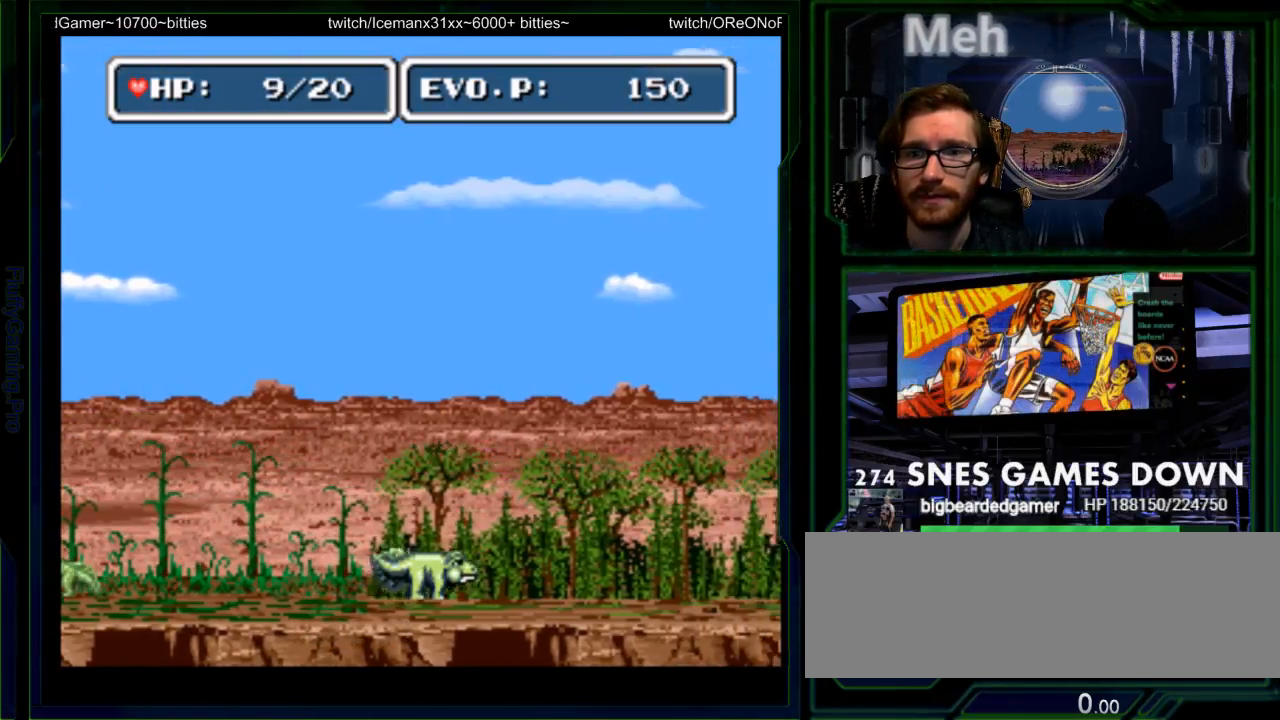
{"dt_ms": 500, "buttons": ["Y"], "events": [[17, "DPAD_LEFT", "down"], [117, "Y", "down"], [150, "DPAD_LEFT", "up"], [200, "Y", "up"], [267, "Y", "down"], [367, "Y", "up"], [433, "Y", "down"]]}
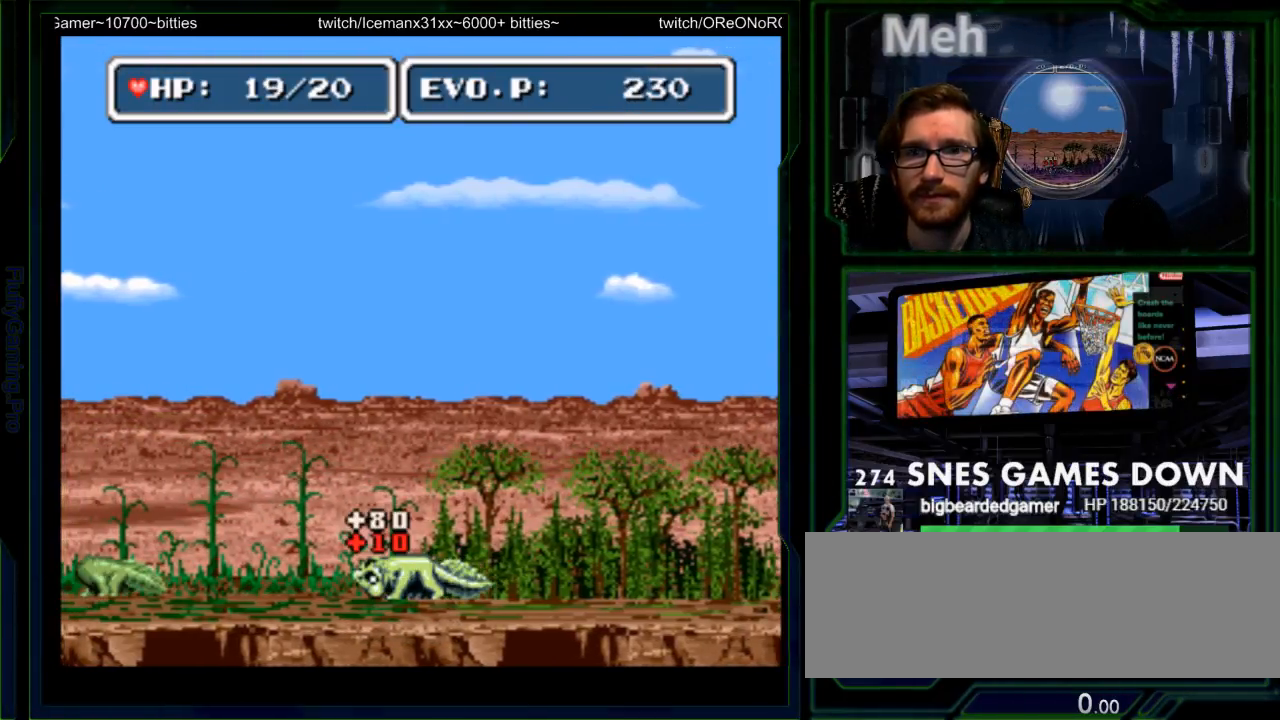
{"dt_ms": 500, "buttons": ["DPAD_LEFT"], "events": [[67, "Y", "up"], [300, "DPAD_LEFT", "down"], [350, "DPAD_LEFT", "up"], [417, "DPAD_LEFT", "down"]]}
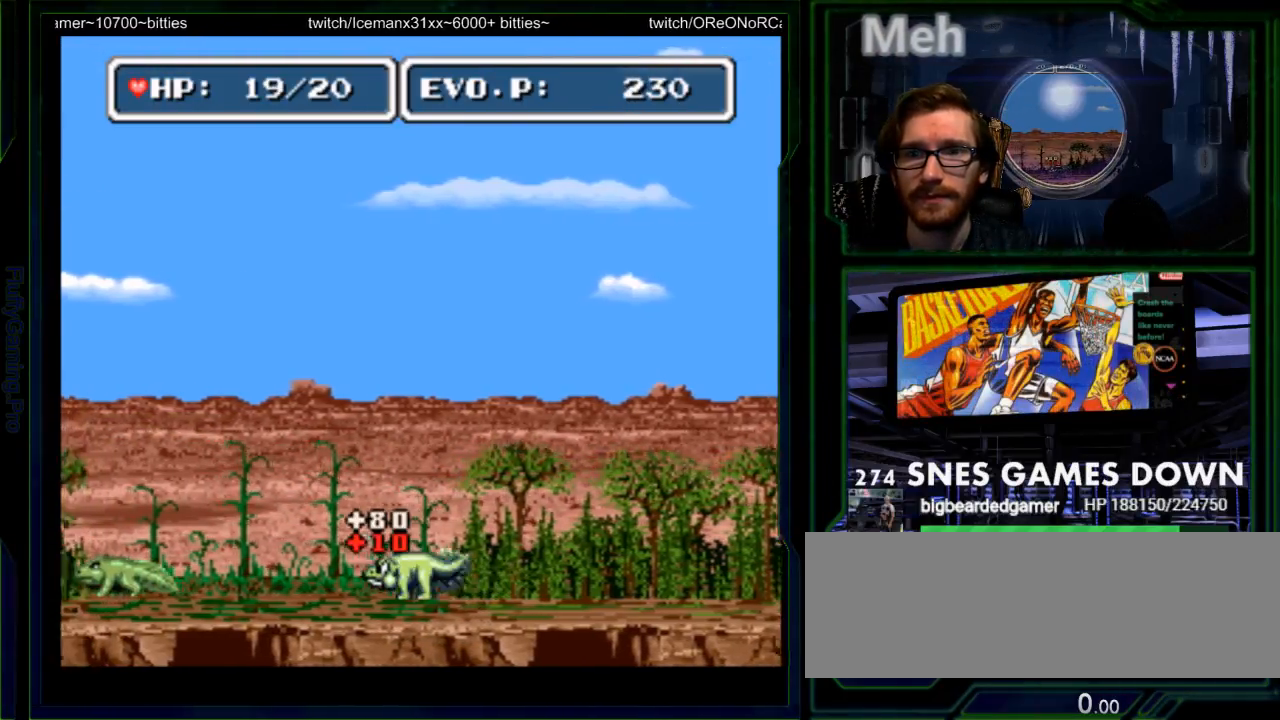
{"dt_ms": 500, "buttons": ["DPAD_LEFT"], "events": []}
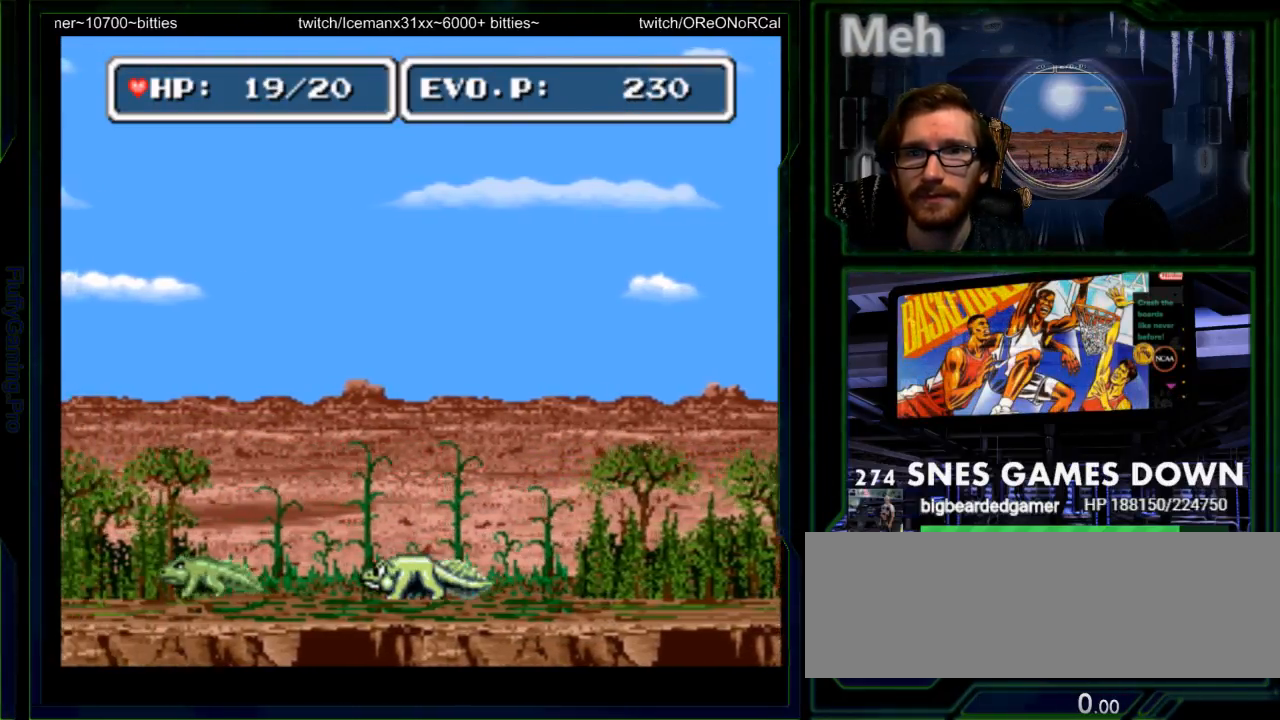
{"dt_ms": 500, "buttons": ["DPAD_LEFT"], "events": [[100, "DPAD_LEFT", "up"], [217, "DPAD_LEFT", "down"]]}
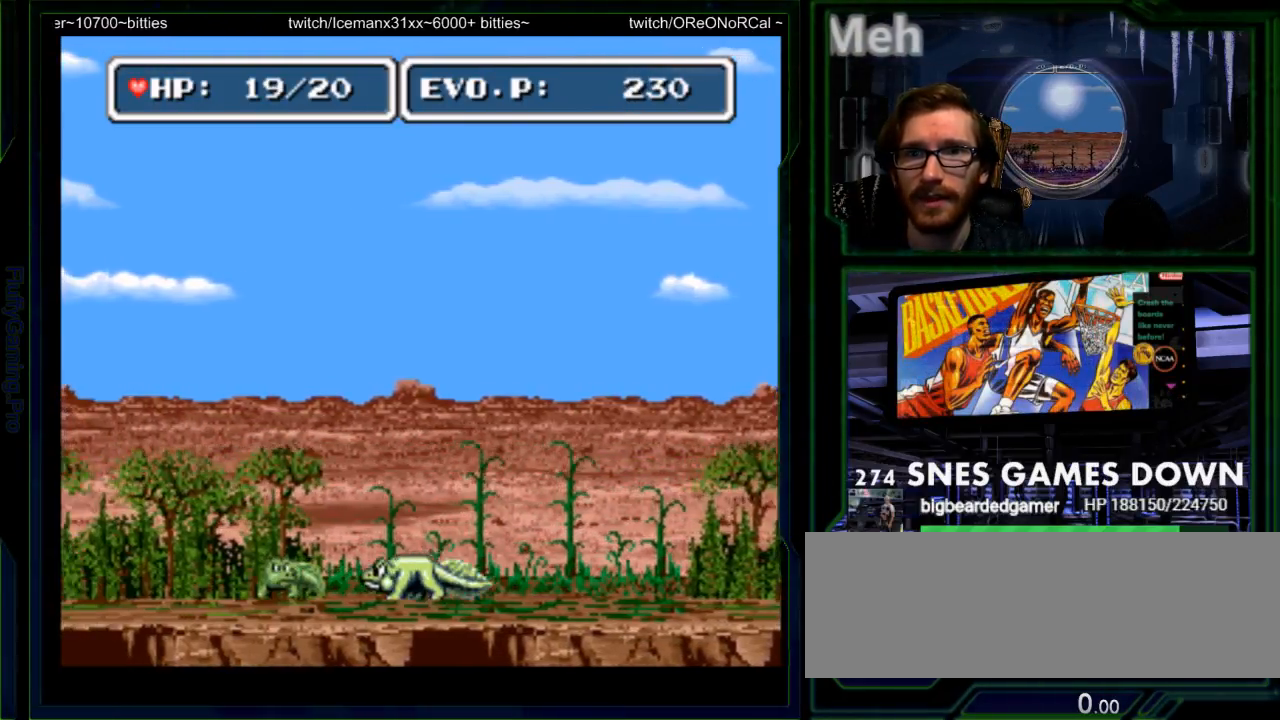
{"dt_ms": 500, "buttons": ["Y"], "events": [[33, "DPAD_RIGHT", "down"], [83, "DPAD_RIGHT", "up"], [150, "Y", "down"], [267, "Y", "up"], [333, "Y", "down"], [433, "DPAD_LEFT", "up"], [433, "Y", "up"], [500, "Y", "down"]]}
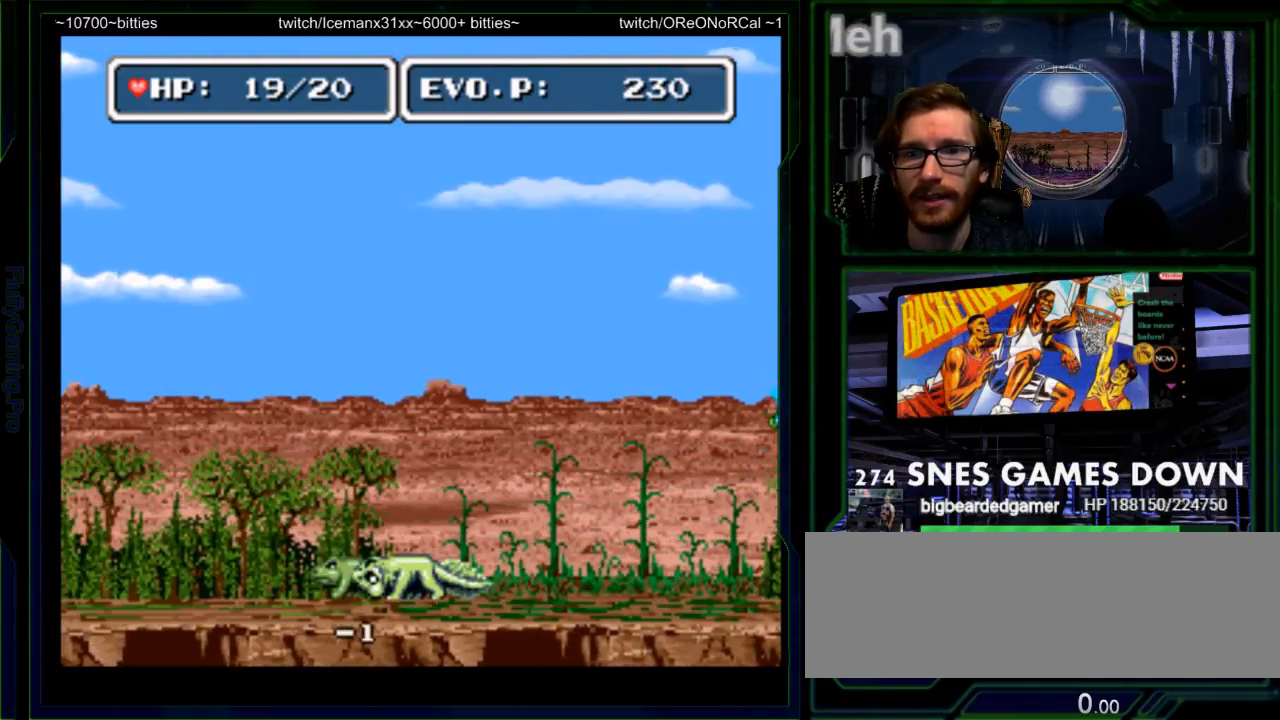
{"dt_ms": 500, "buttons": [], "events": [[100, "Y", "up"], [133, "Y", "down"], [267, "Y", "up"], [317, "Y", "down"], [417, "Y", "up"]]}
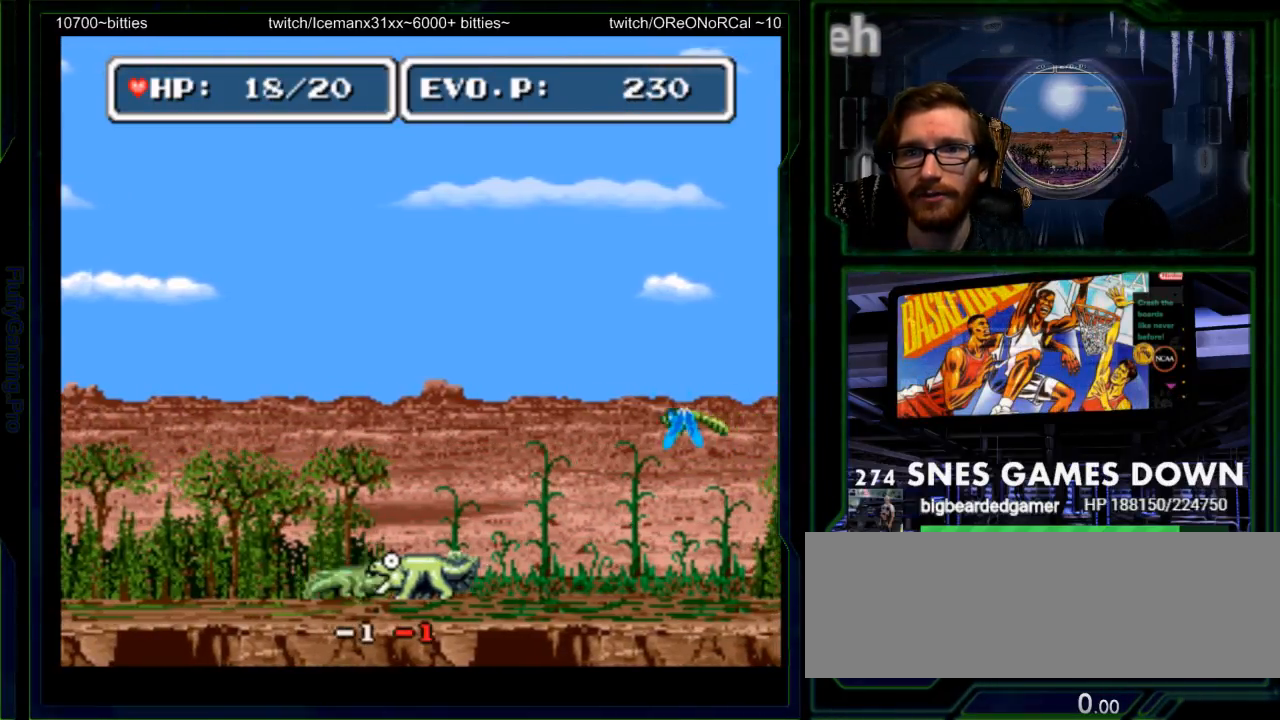
{"dt_ms": 500, "buttons": ["Y"], "events": [[17, "Y", "down"], [117, "Y", "up"], [150, "Y", "down"], [267, "Y", "up"], [300, "Y", "down"], [400, "Y", "up"], [467, "Y", "down"]]}
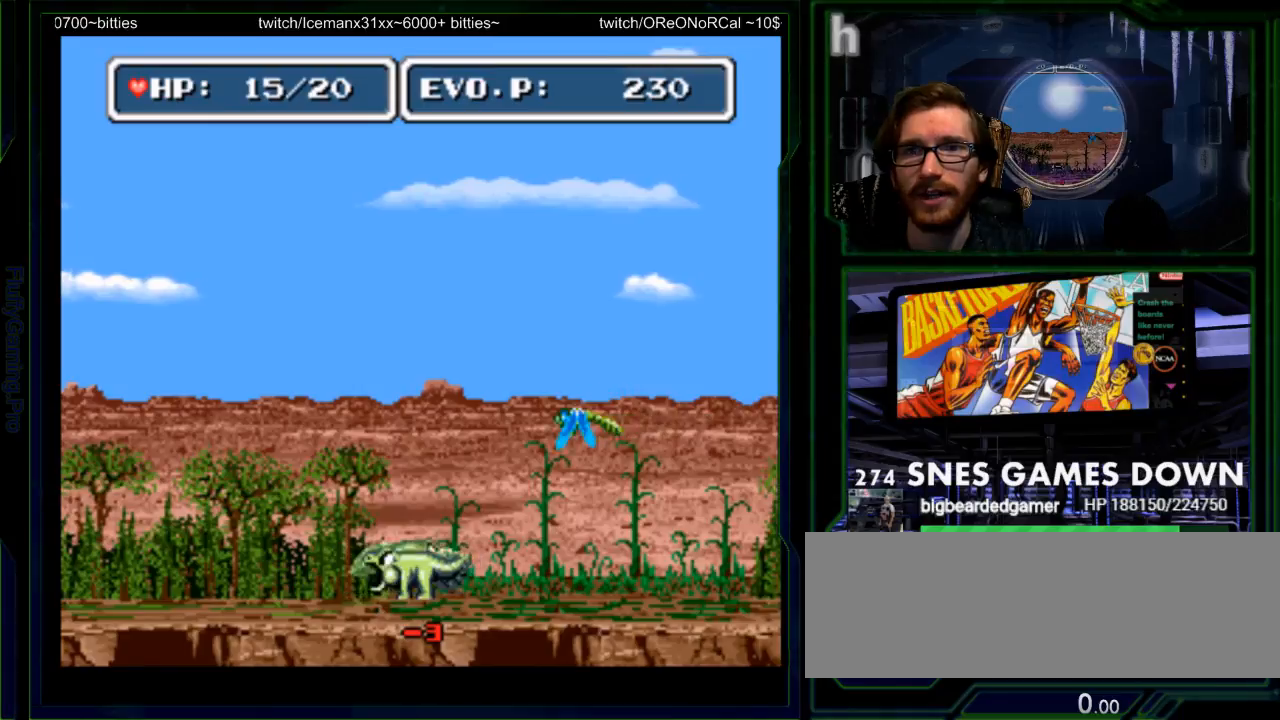
{"dt_ms": 500, "buttons": ["DPAD_LEFT"], "events": [[250, "Y", "up"], [417, "DPAD_LEFT", "down"]]}
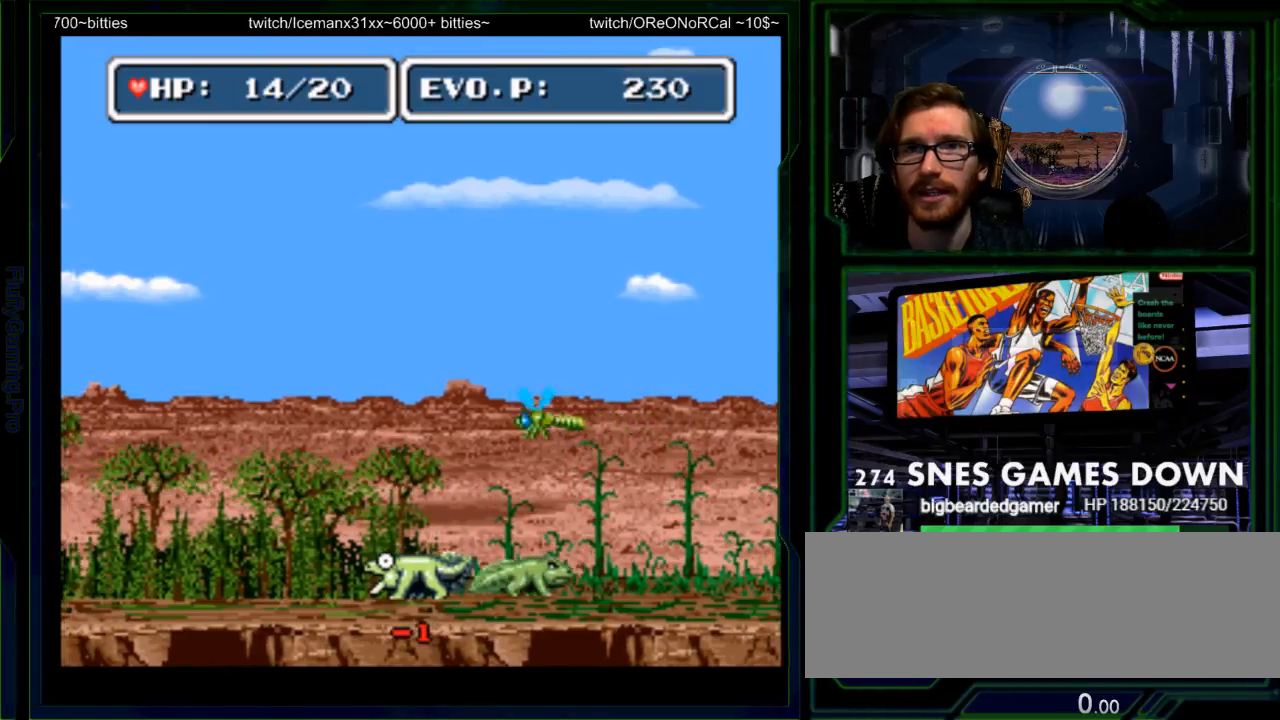
{"dt_ms": 500, "buttons": ["DPAD_RIGHT"], "events": [[233, "DPAD_LEFT", "up"], [267, "DPAD_RIGHT", "down"], [333, "Y", "down"], [383, "Y", "up"]]}
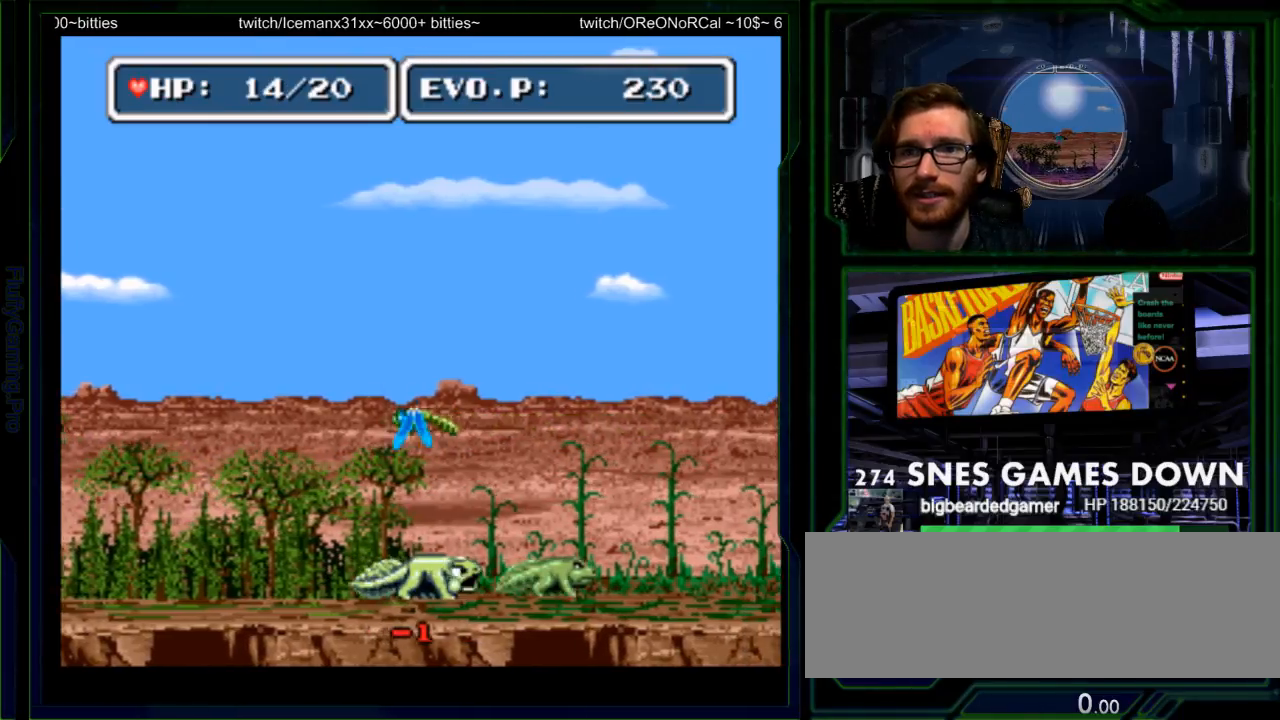
{"dt_ms": 500, "buttons": [], "events": [[17, "Y", "down"], [117, "Y", "up"], [167, "Y", "down"], [283, "Y", "up"], [333, "DPAD_RIGHT", "up"], [433, "DPAD_RIGHT", "down"], [500, "DPAD_RIGHT", "up"]]}
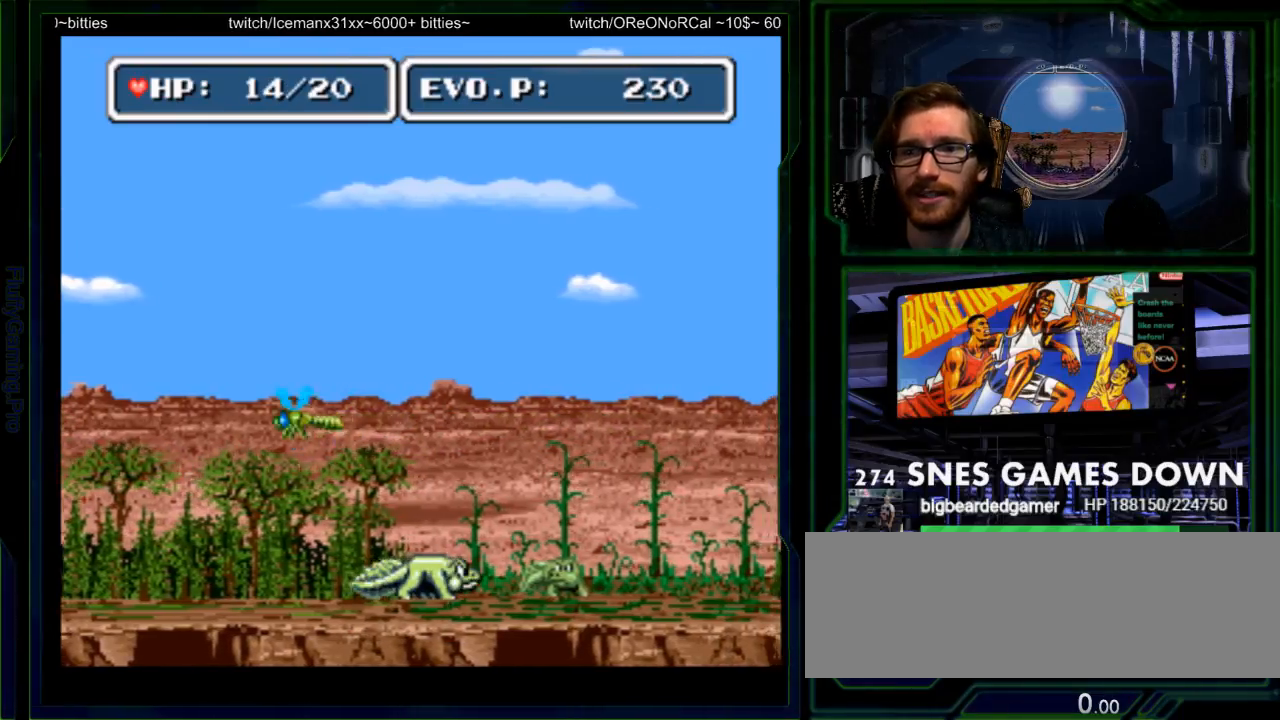
{"dt_ms": 500, "buttons": ["Y"], "events": [[67, "DPAD_RIGHT", "down"], [200, "Y", "down"], [283, "Y", "up"], [383, "Y", "down"], [417, "DPAD_RIGHT", "up"]]}
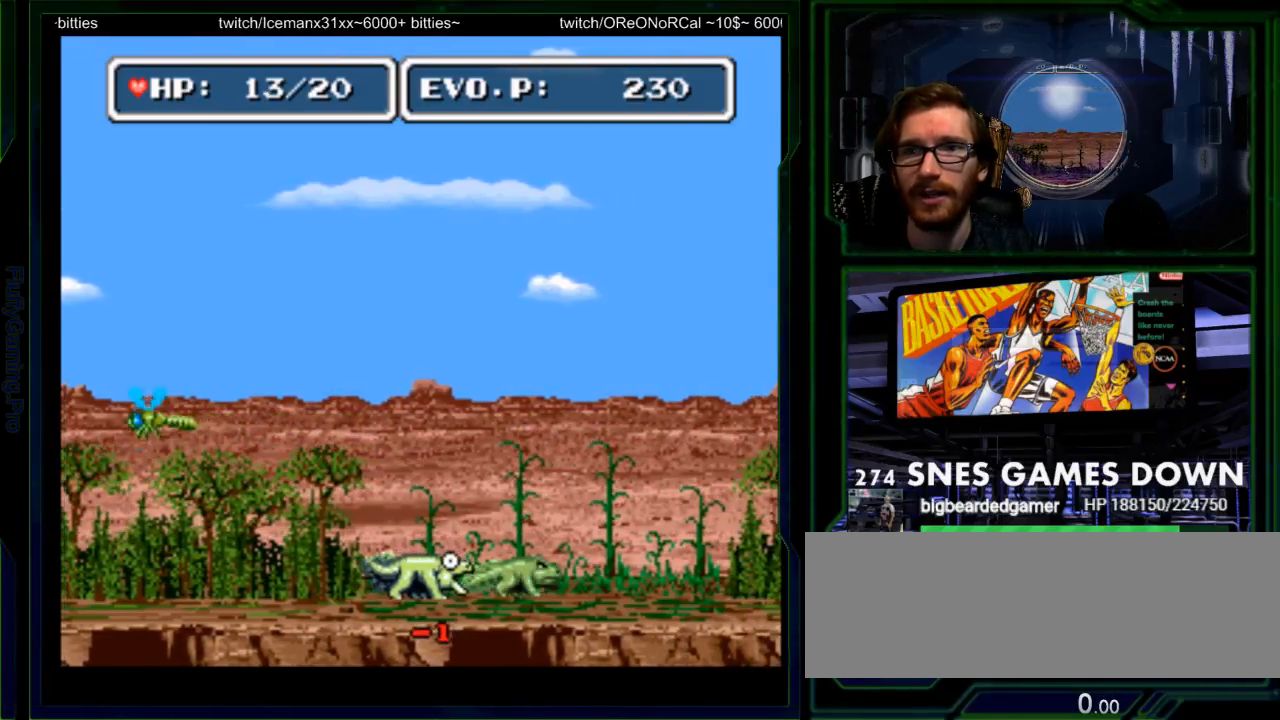
{"dt_ms": 500, "buttons": ["Y"], "events": [[133, "Y", "up"], [183, "Y", "down"], [267, "Y", "up"], [333, "Y", "down"], [433, "Y", "up"], [500, "Y", "down"]]}
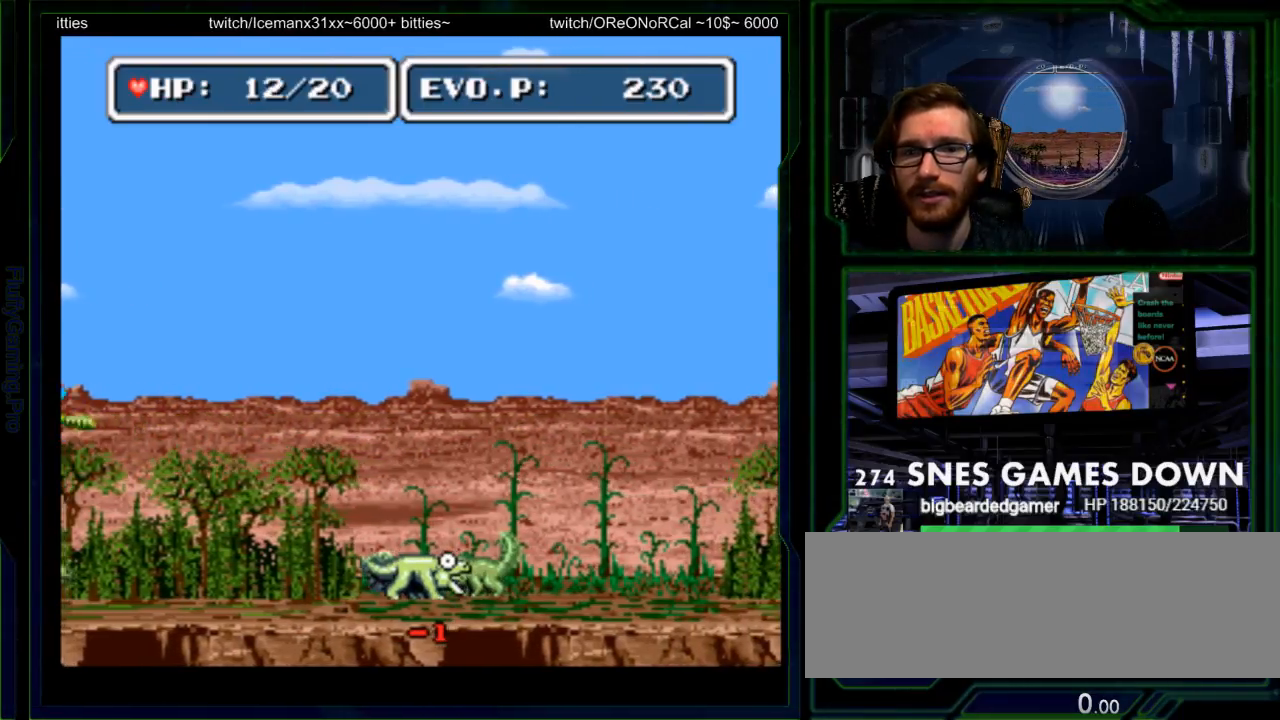
{"dt_ms": 500, "buttons": ["Y"], "events": [[67, "DPAD_DOWN", "down"], [83, "Y", "up"], [117, "Y", "down"], [217, "Y", "up"], [250, "DPAD_DOWN", "up"], [283, "Y", "down"], [383, "Y", "up"], [433, "Y", "down"]]}
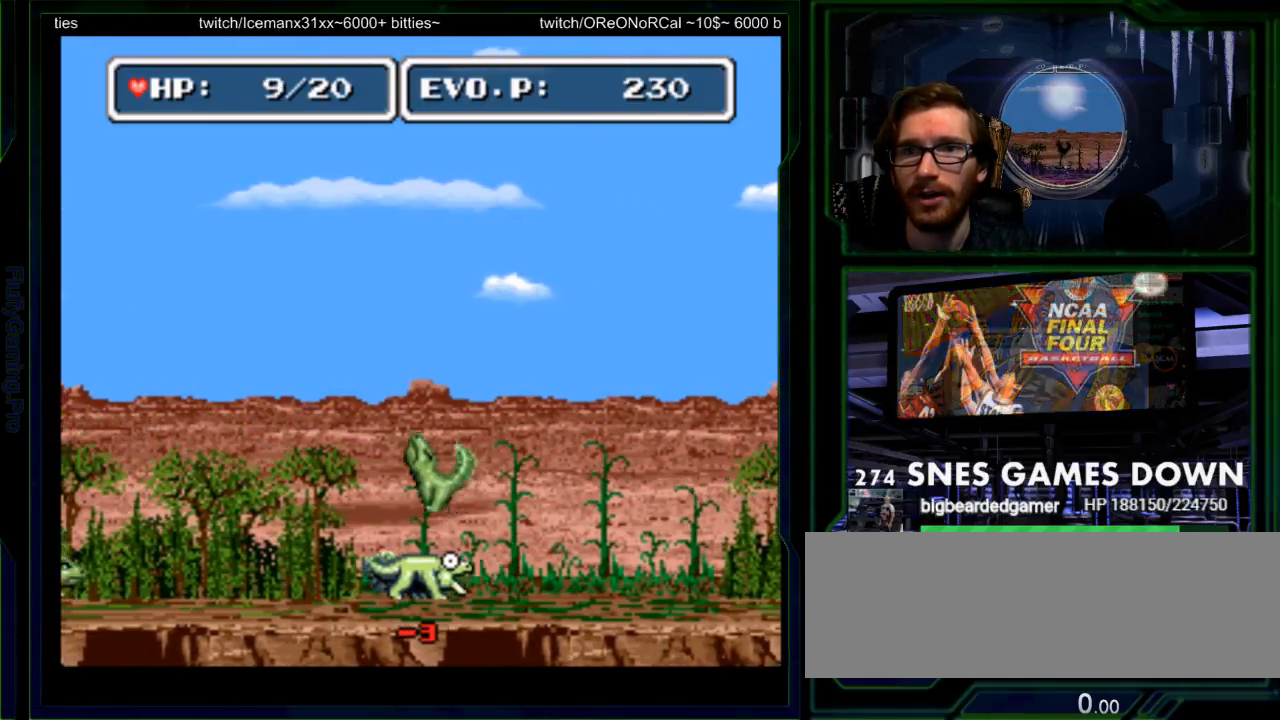
{"dt_ms": 500, "buttons": [], "events": [[33, "Y", "up"], [100, "Y", "down"], [167, "DPAD_RIGHT", "down"], [167, "Y", "up"], [450, "DPAD_RIGHT", "up"]]}
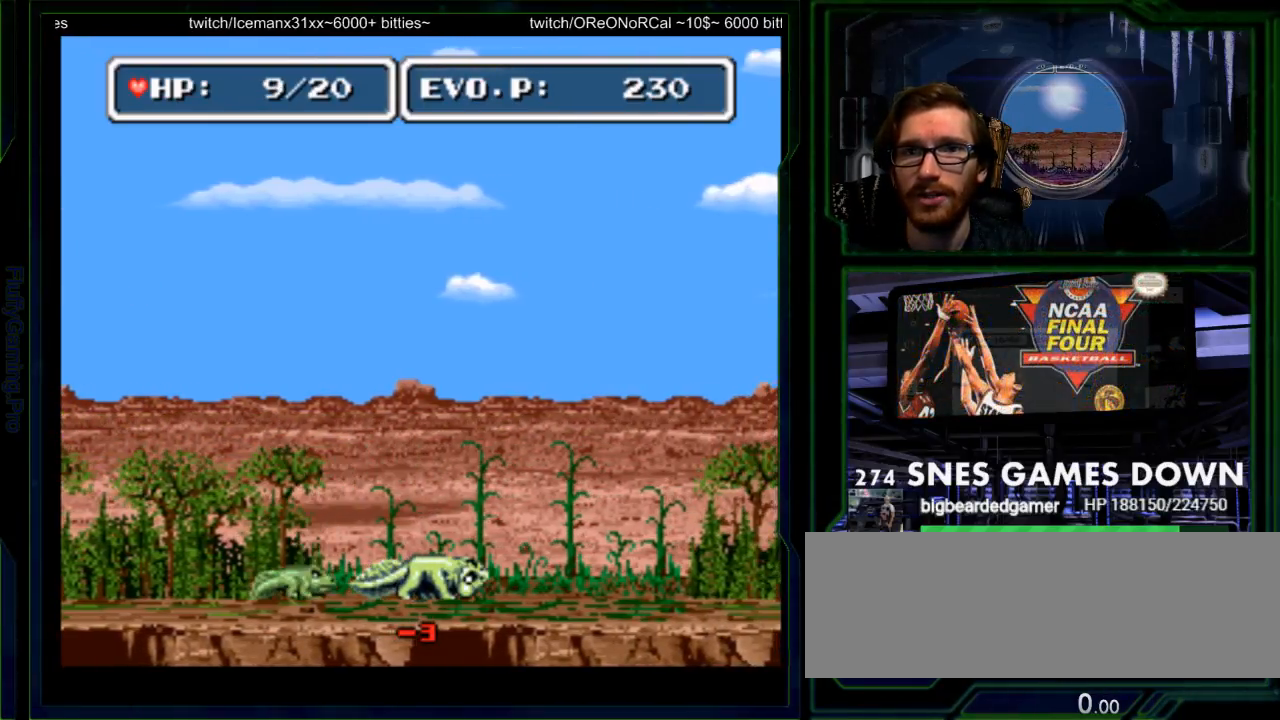
{"dt_ms": 500, "buttons": ["Y"], "events": [[17, "DPAD_LEFT", "down"], [150, "Y", "down"], [250, "Y", "up"], [300, "Y", "down"], [367, "Y", "up"], [400, "DPAD_LEFT", "up"], [417, "Y", "down"]]}
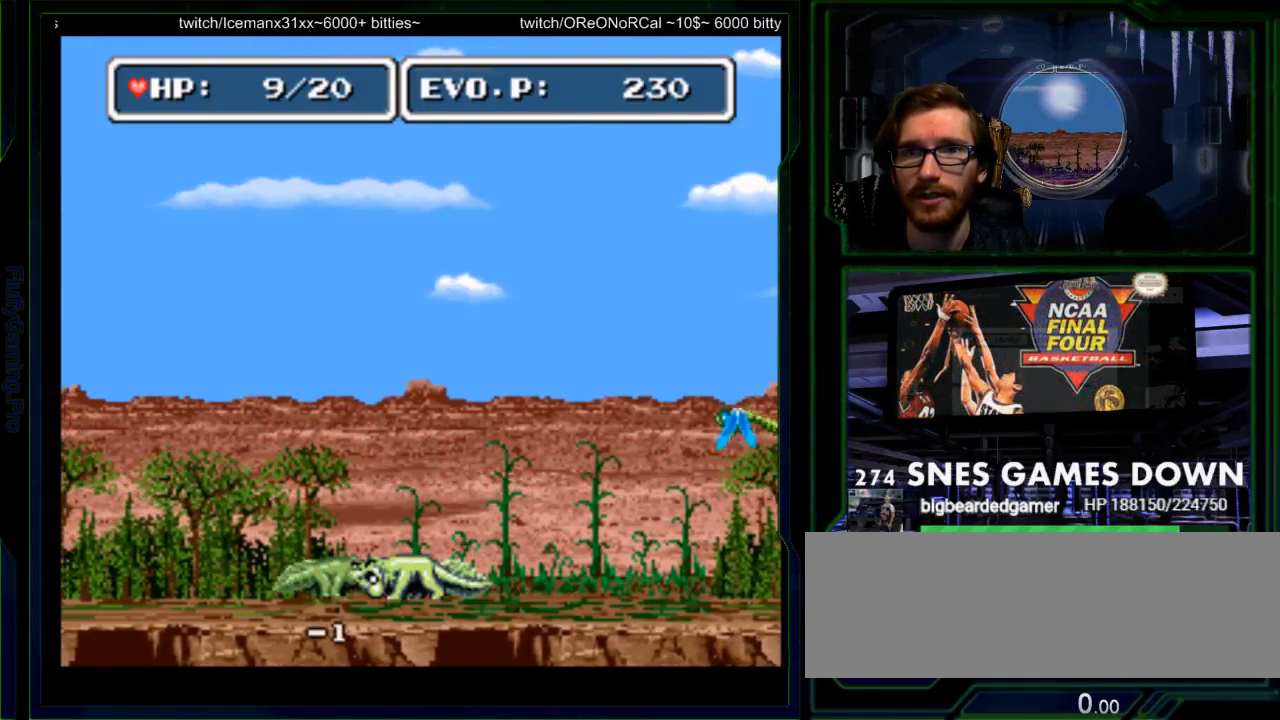
{"dt_ms": 500, "buttons": [], "events": [[33, "Y", "up"], [100, "Y", "down"], [167, "Y", "up"], [217, "Y", "down"], [283, "A", "down"], [350, "Y", "up"], [383, "Y", "down"], [417, "A", "up"], [483, "Y", "up"]]}
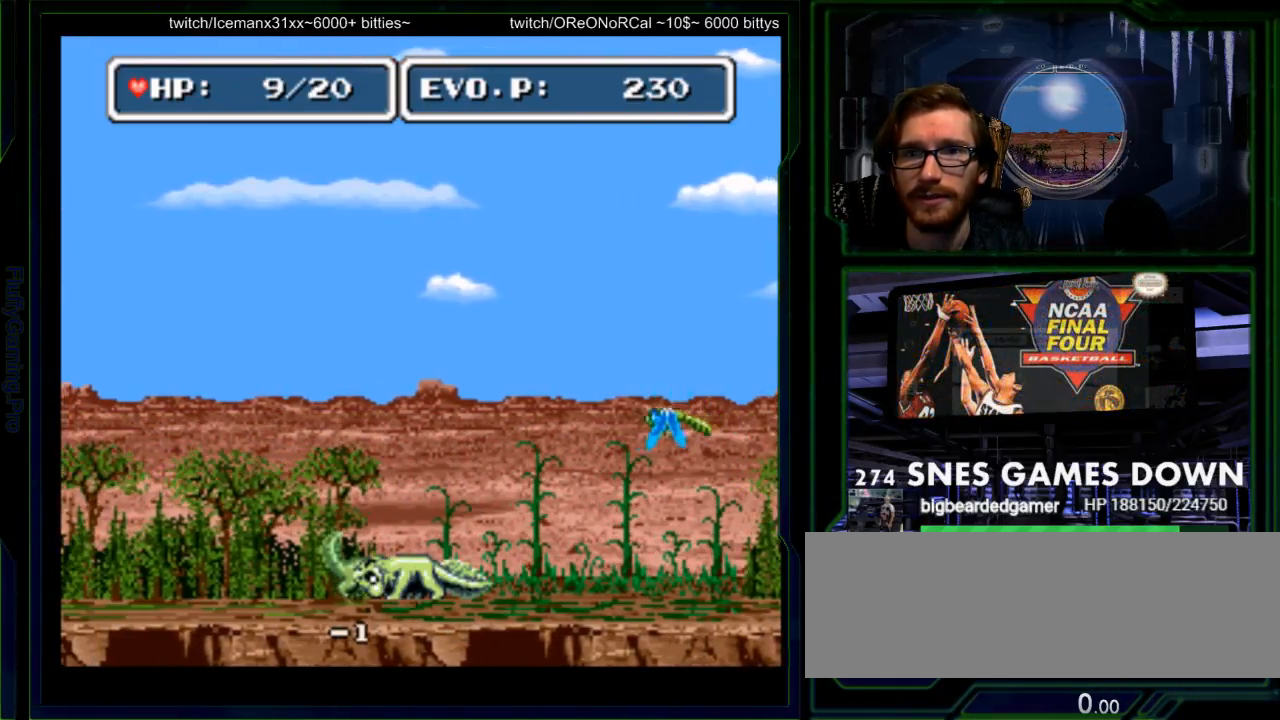
{"dt_ms": 500, "buttons": [], "events": [[50, "Y", "down"], [183, "Y", "up"], [233, "Y", "down"], [333, "Y", "up"], [400, "Y", "down"], [500, "Y", "up"]]}
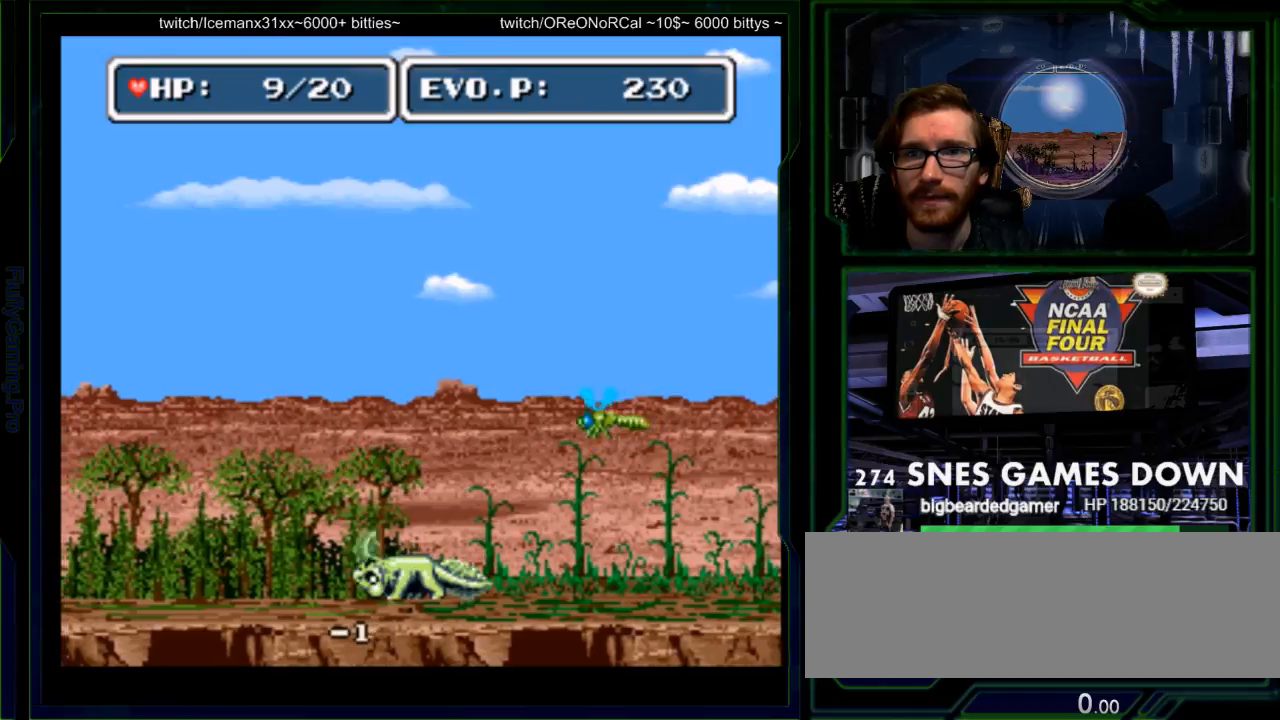
{"dt_ms": 500, "buttons": ["DPAD_RIGHT"], "events": [[67, "Y", "down"], [167, "Y", "up"], [233, "DPAD_RIGHT", "down"]]}
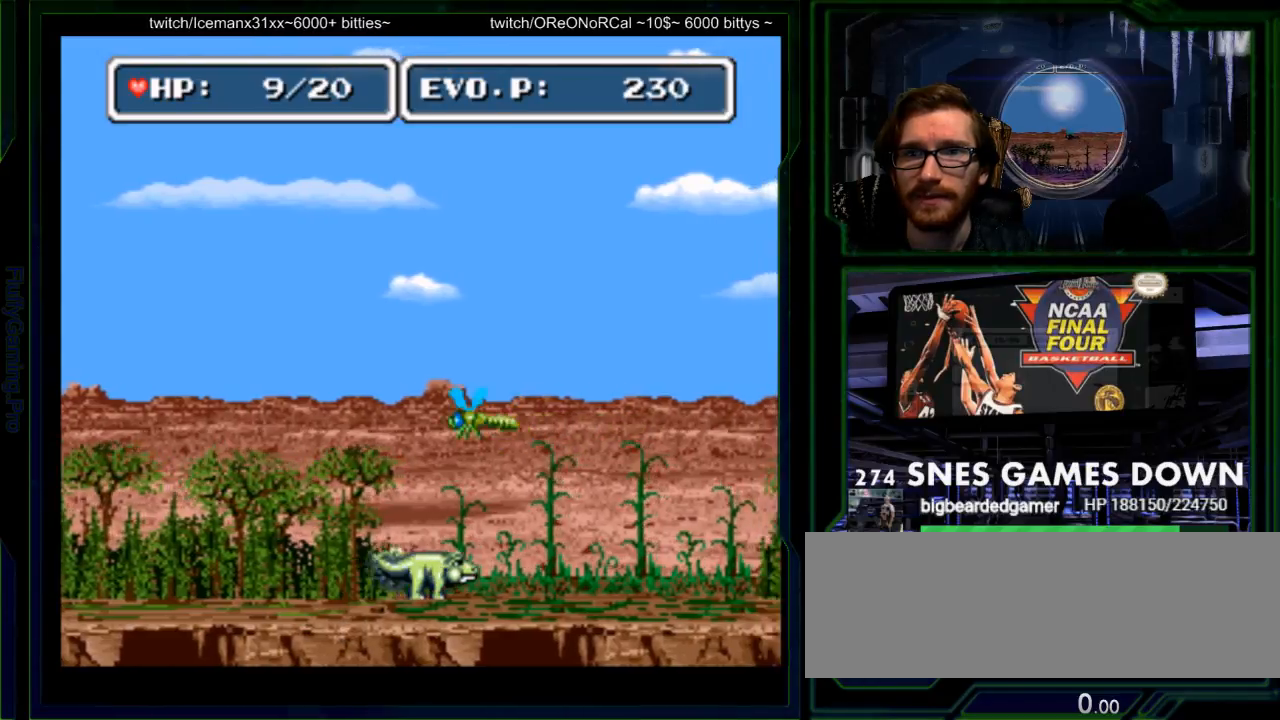
{"dt_ms": 500, "buttons": ["Y"], "events": [[67, "DPAD_RIGHT", "up"], [100, "DPAD_LEFT", "down"], [200, "Y", "down"], [233, "DPAD_LEFT", "up"], [267, "Y", "up"], [333, "Y", "down"]]}
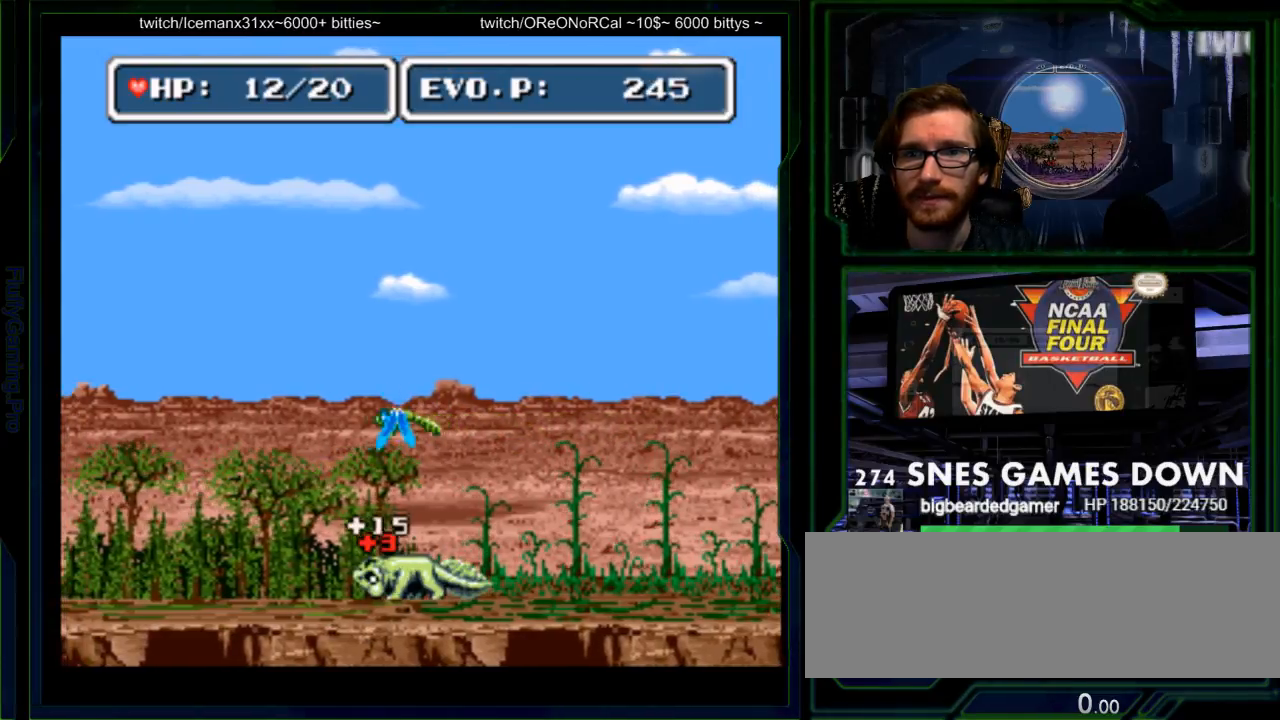
{"dt_ms": 500, "buttons": [], "events": [[17, "Y", "up"], [383, "DPAD_RIGHT", "down"], [417, "DPAD_RIGHT", "up"]]}
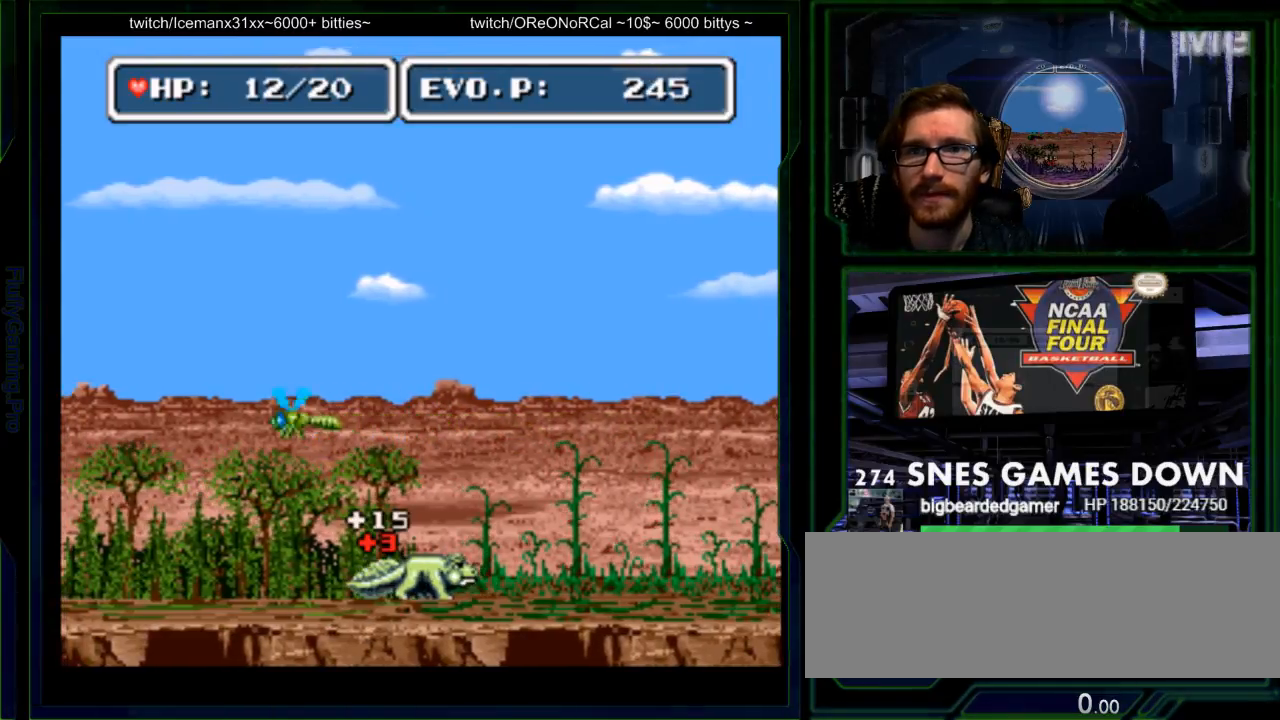
{"dt_ms": 500, "buttons": ["DPAD_RIGHT"], "events": [[17, "DPAD_RIGHT", "down"]]}
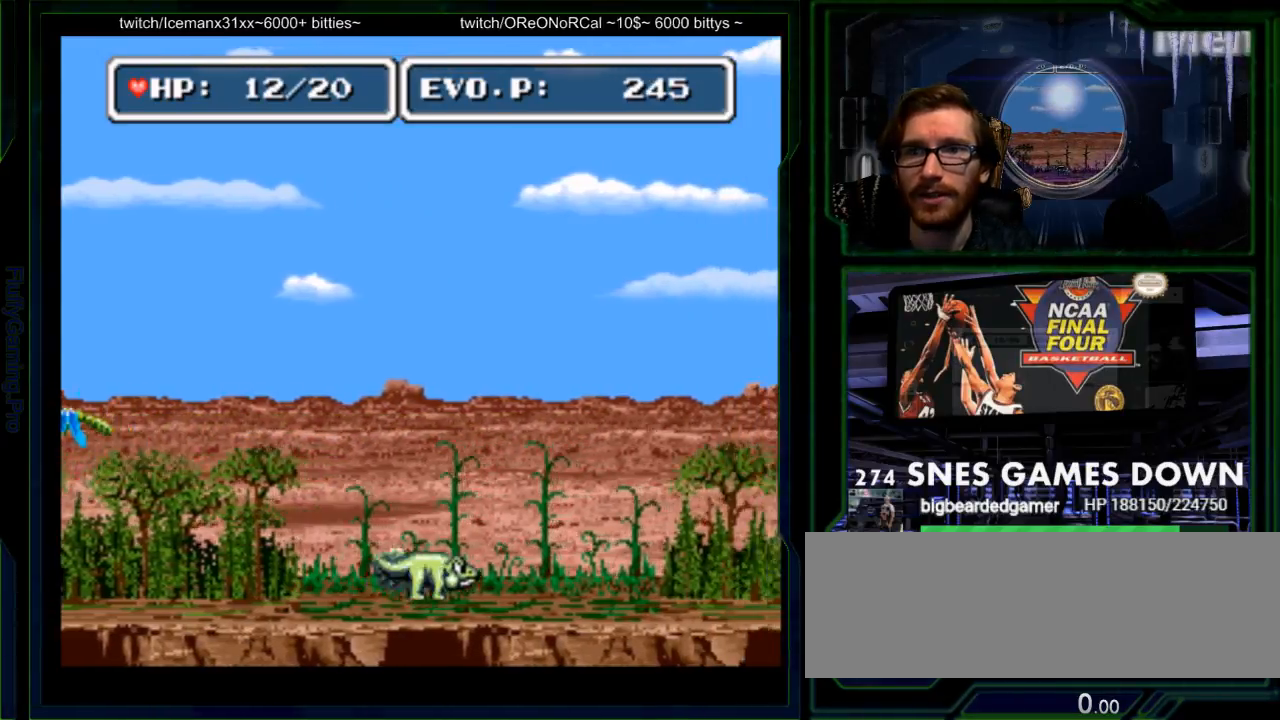
{"dt_ms": 1000, "buttons": ["DPAD_RIGHT"]}
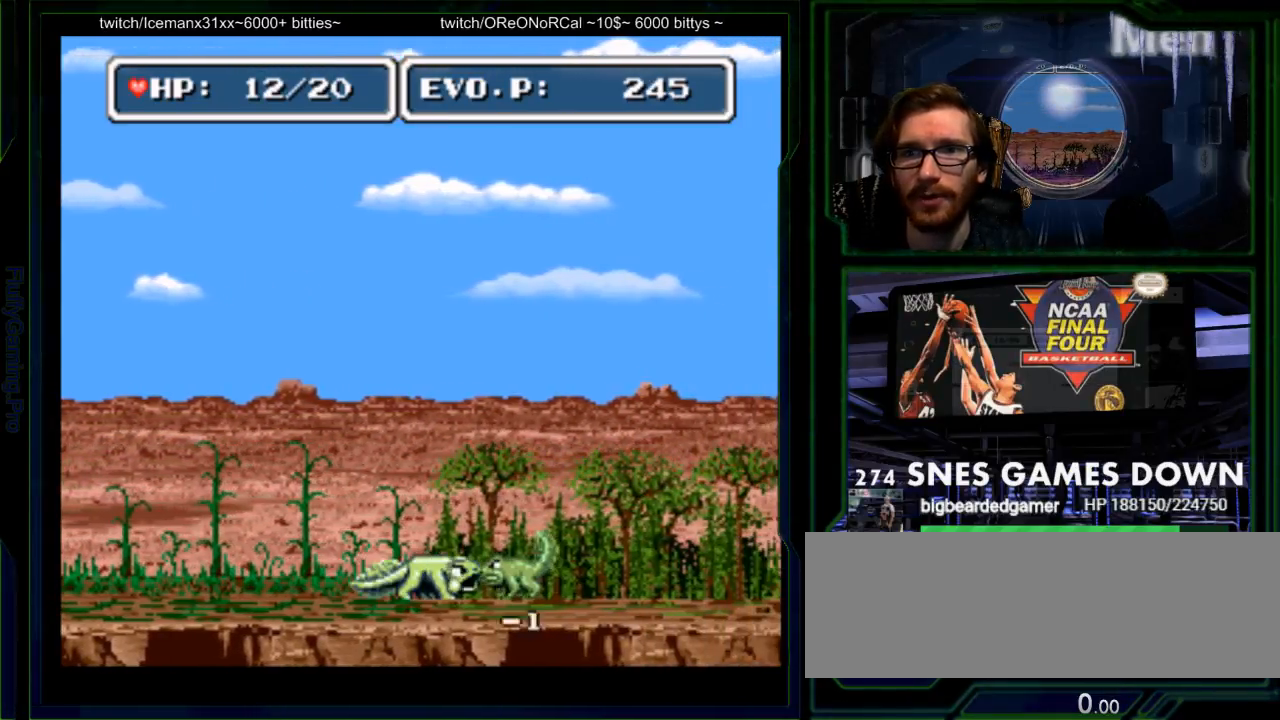
{"dt_ms": 1000, "buttons": []}